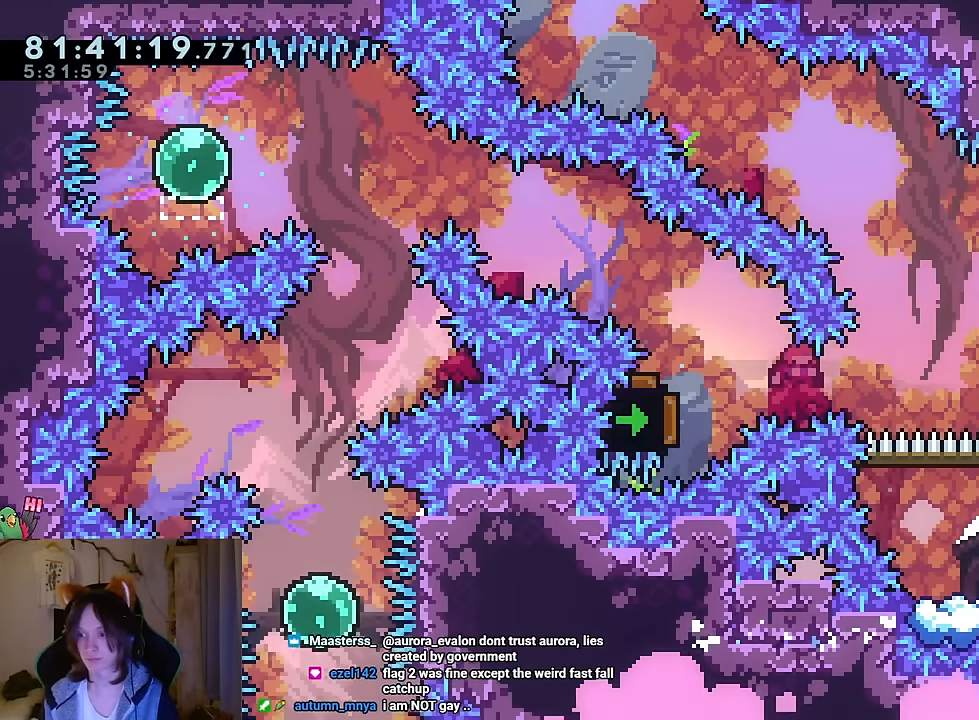
Gameplay with a controller (Nintendo layout); each line is a JSON object with the inputs held at the frame after it. "events" lists button and stick changes between this image and that frame as [ms after this image, input, new state], when the widget could be followed in between. Not read: HOME L1 L3 R1 R3 SELECT.
{"buttons": [], "left_stick": "center", "right_stick": "center", "events": [[84, "B", "up"], [317, "left_stick", "center"], [367, "B", "down"], [417, "B", "up"]]}
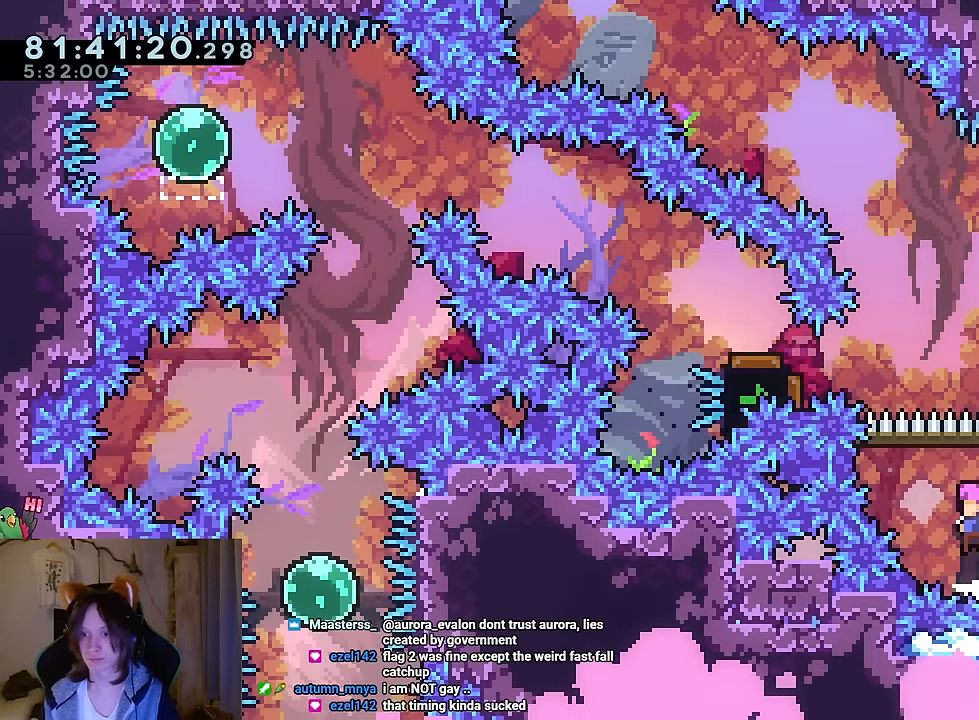
{"buttons": [], "left_stick": "center", "right_stick": "center", "events": [[183, "B", "down"], [367, "left_stick", "left"], [467, "B", "up"], [467, "left_stick", "center"]]}
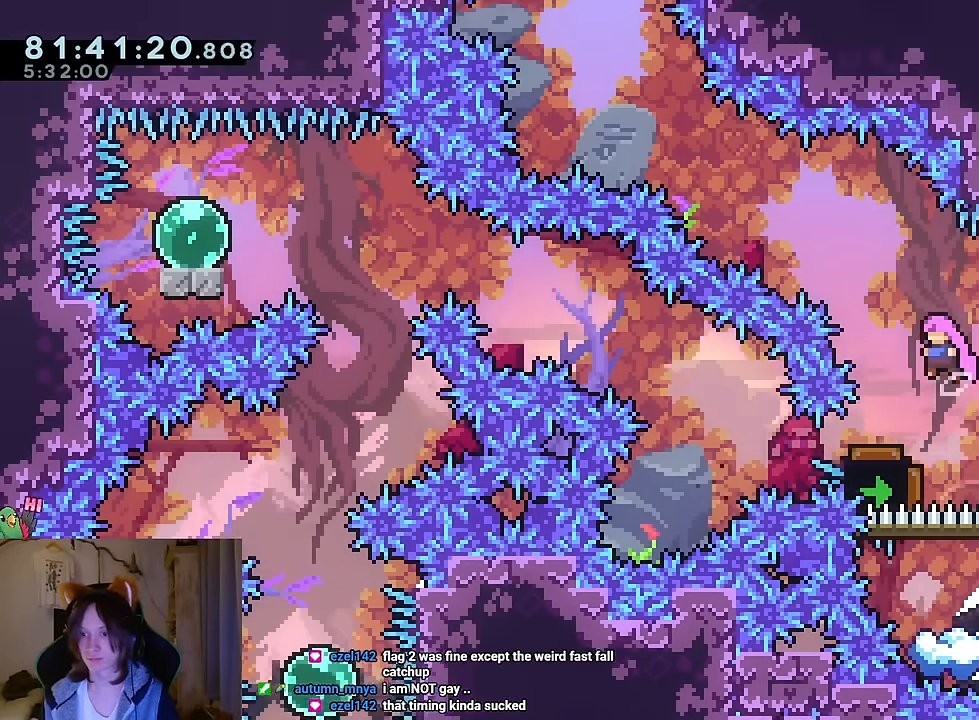
{"buttons": [], "left_stick": "up-left", "right_stick": "center", "events": [[334, "left_stick", "up-left"]]}
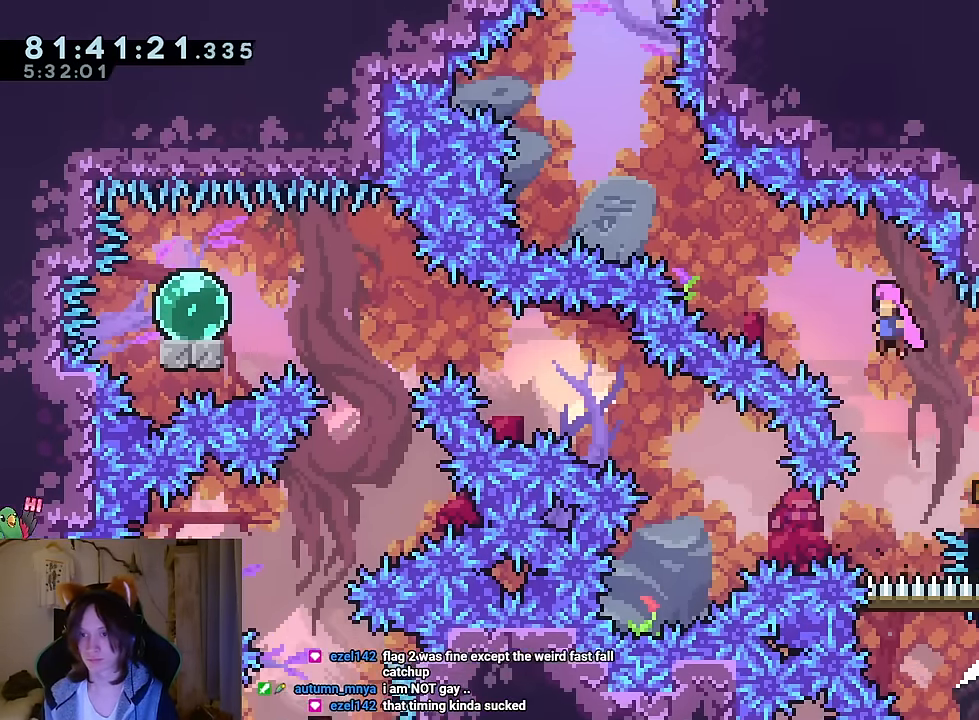
{"buttons": [], "left_stick": "up-left", "right_stick": "center"}
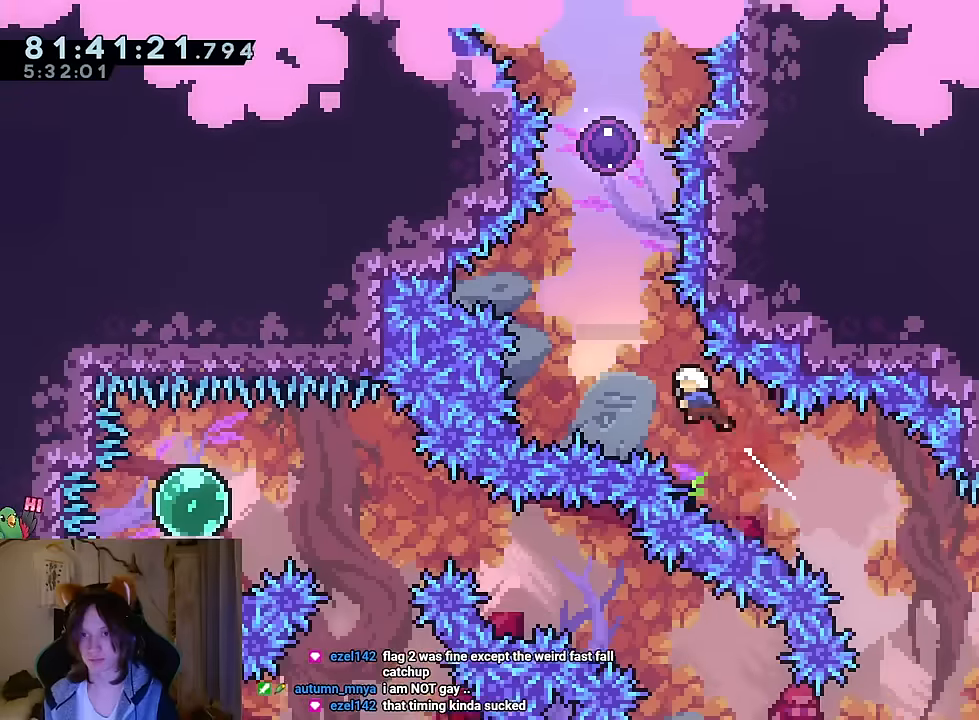
{"buttons": [], "left_stick": "center", "right_stick": "center"}
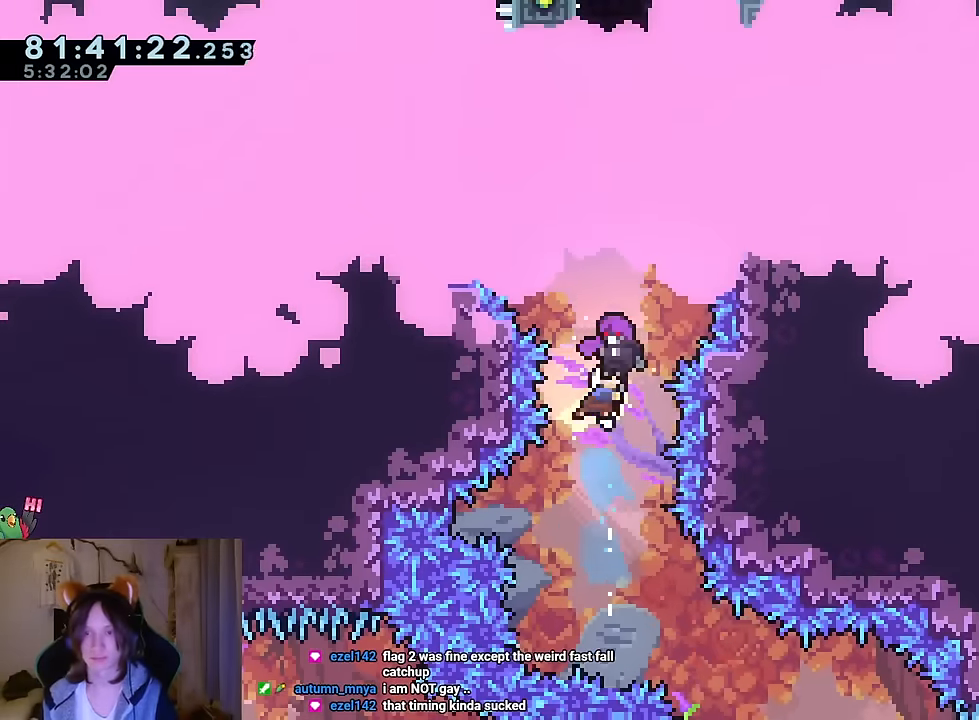
{"buttons": [], "left_stick": "center", "right_stick": "center", "events": []}
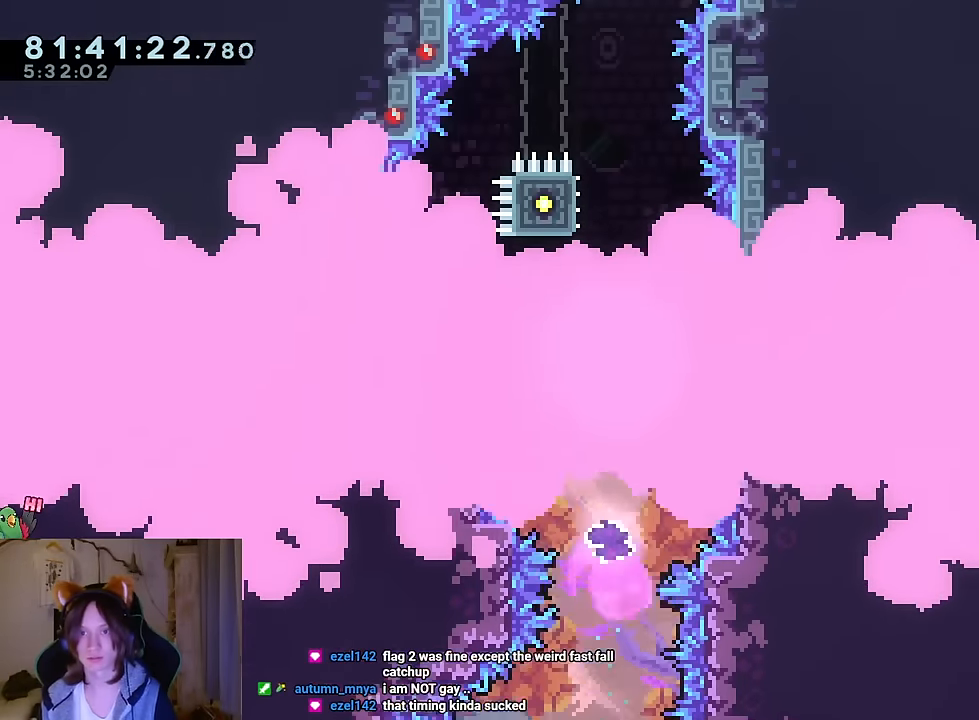
{"buttons": [], "left_stick": "down-right", "right_stick": "center"}
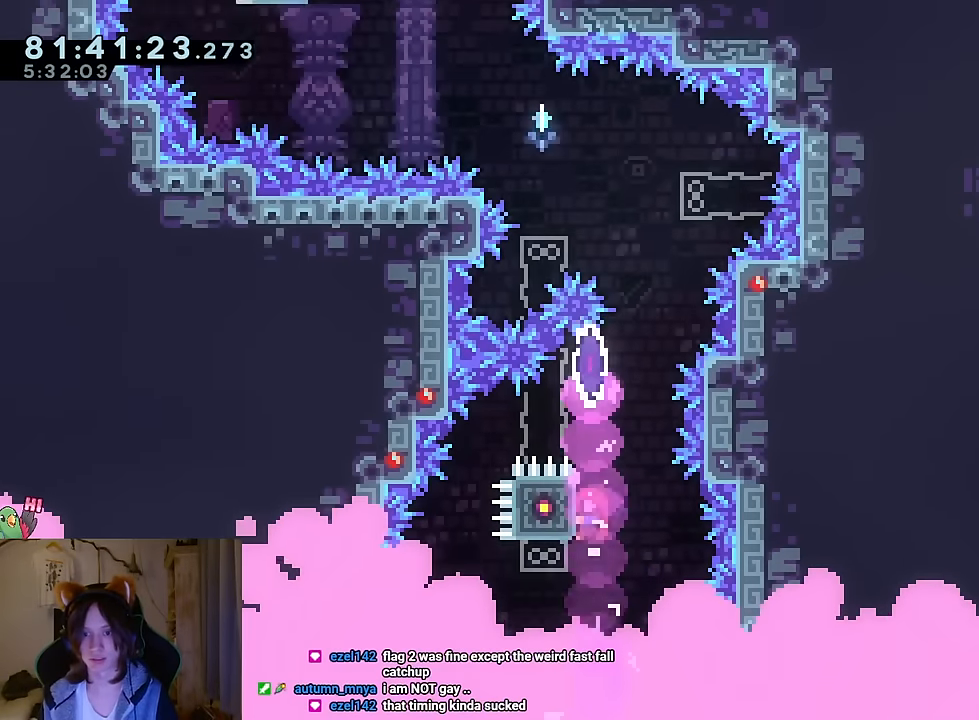
{"buttons": ["B"], "left_stick": "right", "right_stick": "center", "events": [[467, "B", "down"], [467, "left_stick", "right"]]}
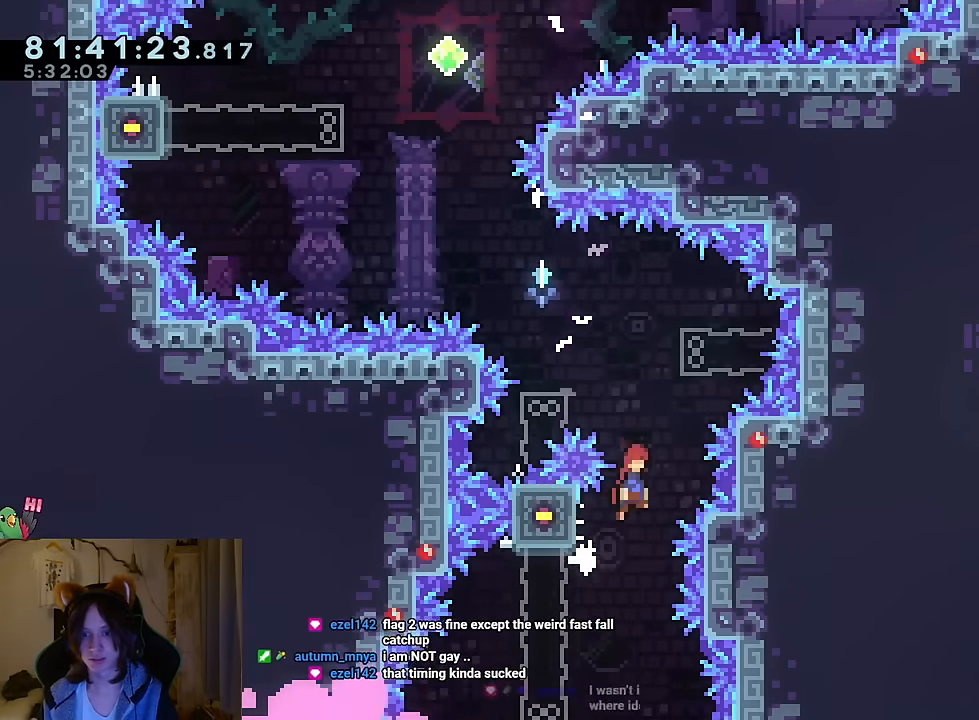
{"buttons": ["B"], "left_stick": "left", "right_stick": "center", "events": [[184, "B", "up"], [301, "B", "down"], [301, "left_stick", "left"]]}
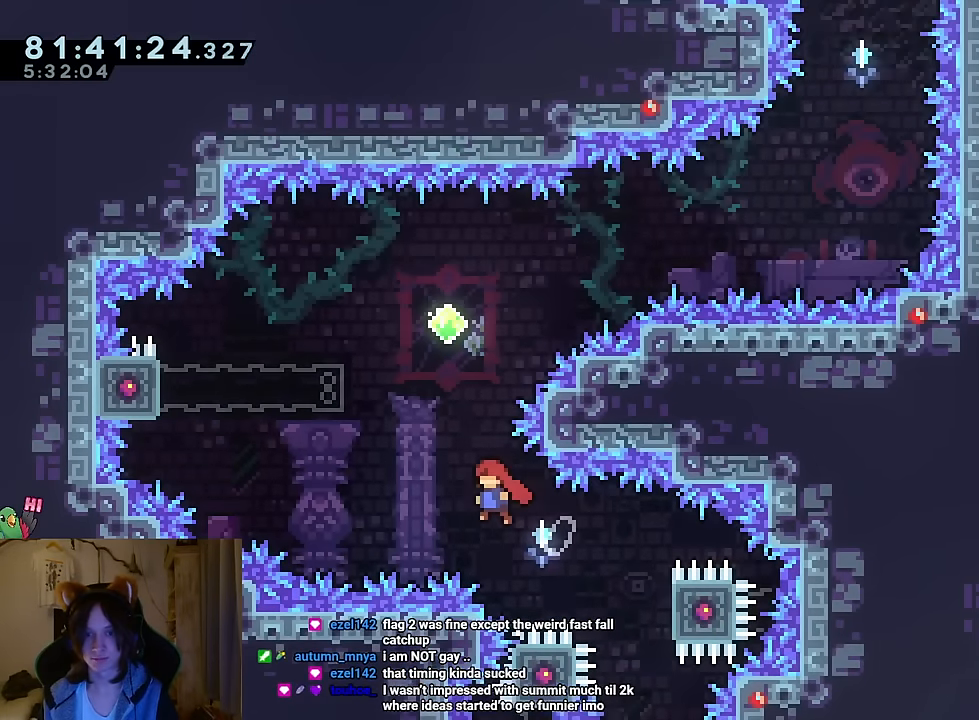
{"buttons": [], "left_stick": "right", "right_stick": "center", "events": [[233, "left_stick", "up"], [283, "Y", "down"], [417, "B", "up"], [417, "Y", "up"], [467, "left_stick", "right"]]}
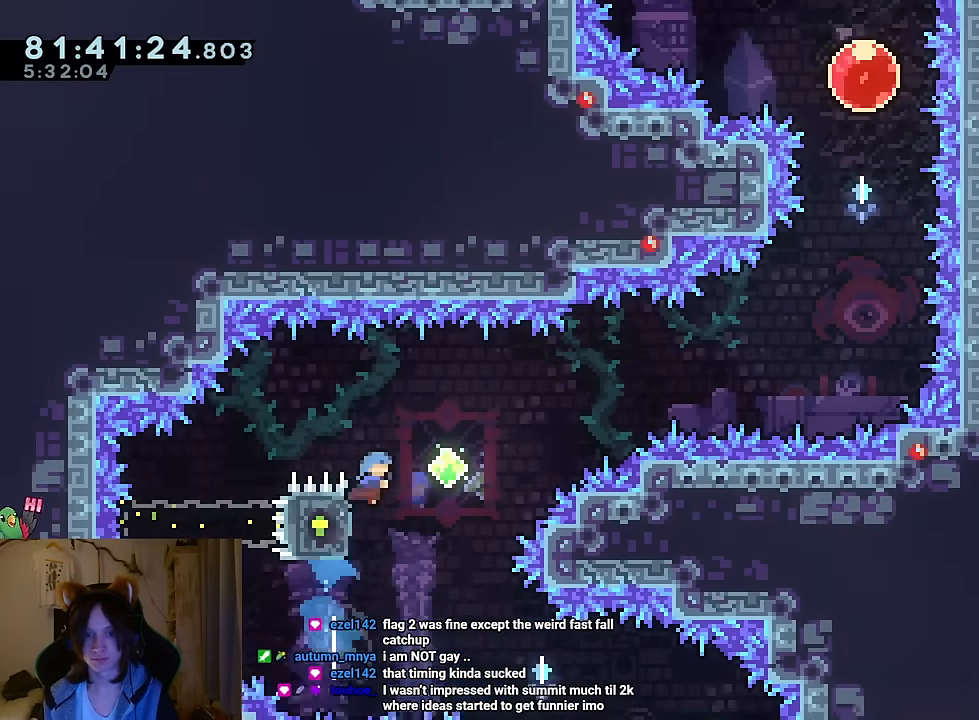
{"buttons": ["B", "Y"], "left_stick": "up", "right_stick": "center", "events": [[34, "B", "down"], [417, "Y", "down"], [417, "left_stick", "up"]]}
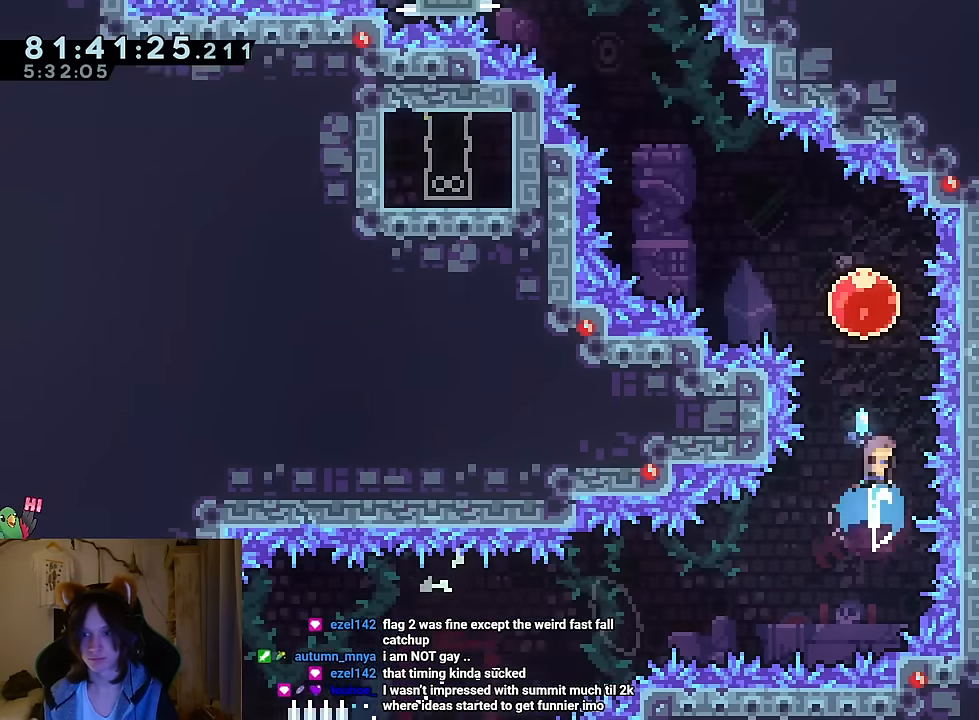
{"buttons": [], "left_stick": "up-left", "right_stick": "center", "events": [[50, "Y", "up"], [66, "B", "up"], [116, "left_stick", "up-left"], [167, "Y", "down"], [283, "Y", "up"]]}
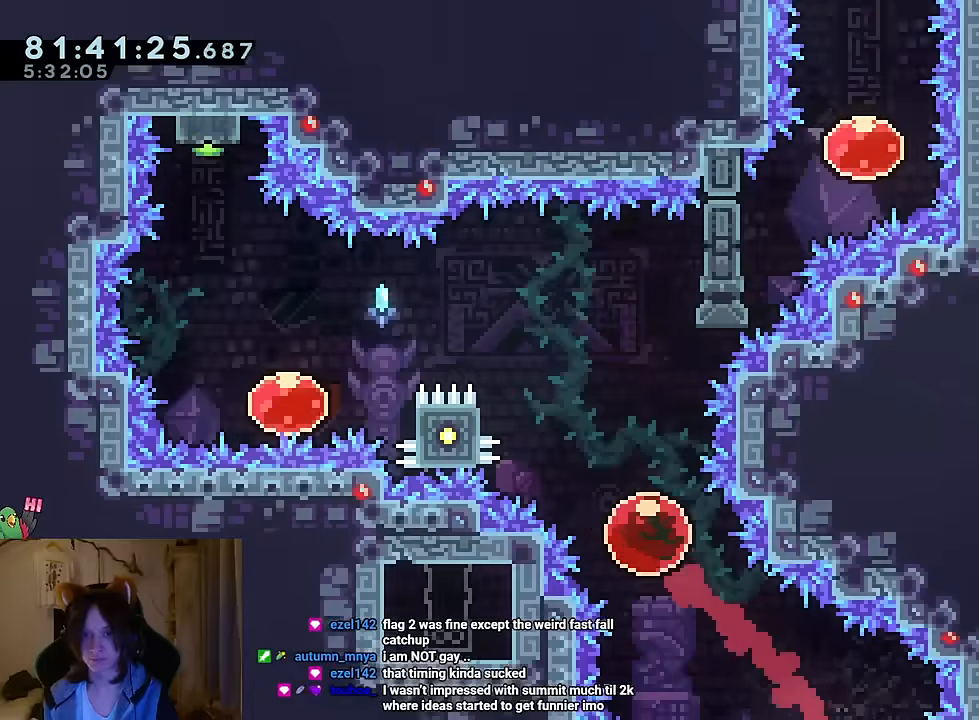
{"buttons": [], "left_stick": "up-left", "right_stick": "center", "events": []}
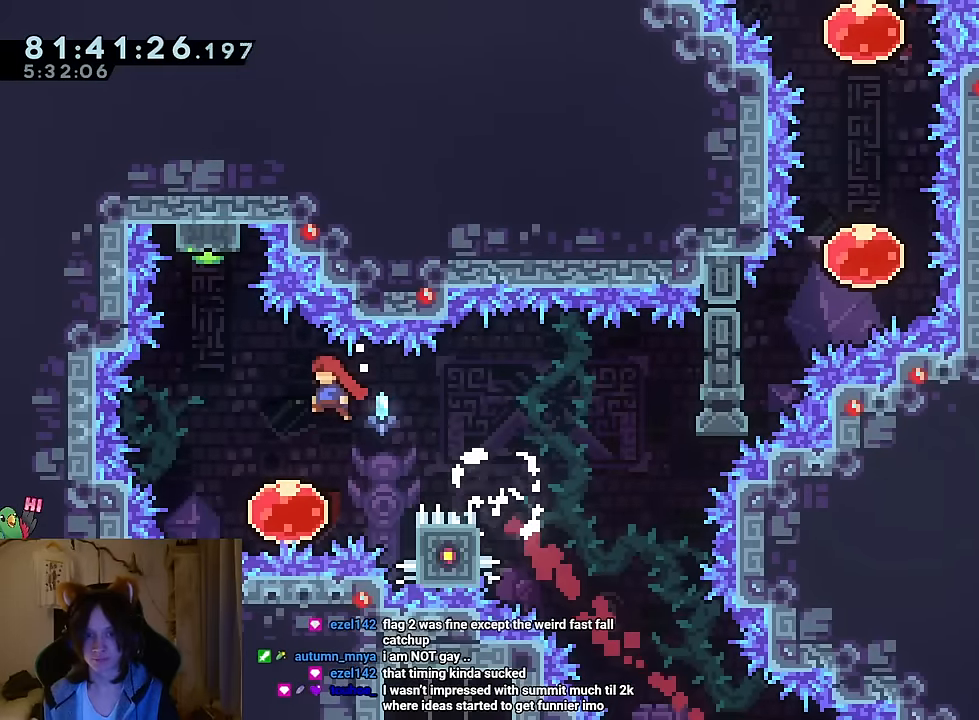
{"buttons": [], "left_stick": "center", "right_stick": "center", "events": [[234, "Y", "down"], [234, "left_stick", "up"], [417, "Y", "up"], [434, "left_stick", "center"]]}
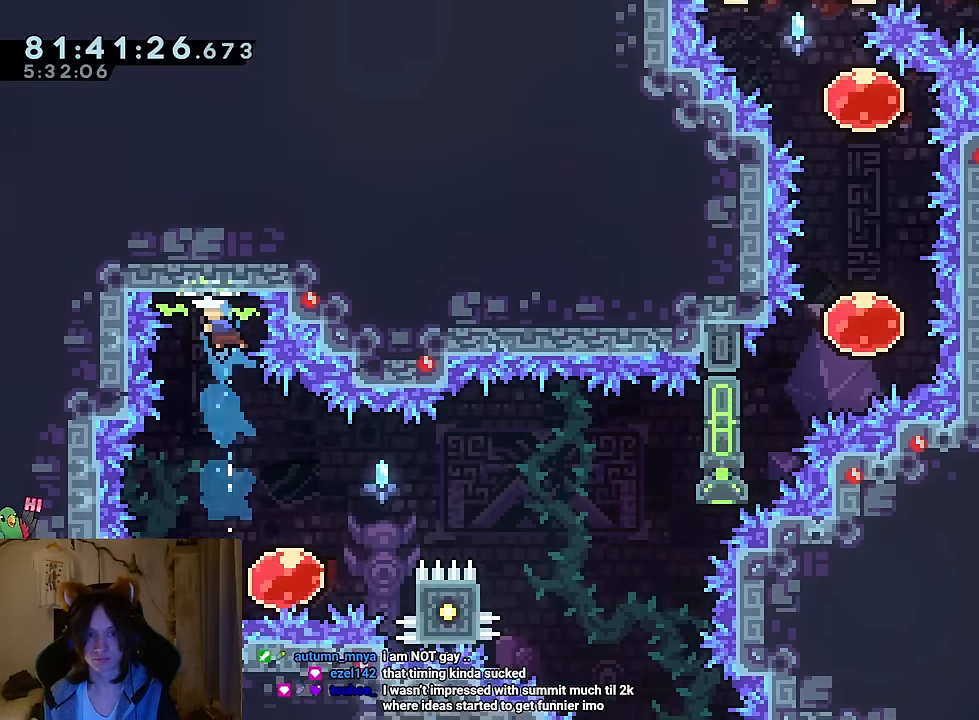
{"buttons": [], "left_stick": "right", "right_stick": "center", "events": [[467, "left_stick", "right"]]}
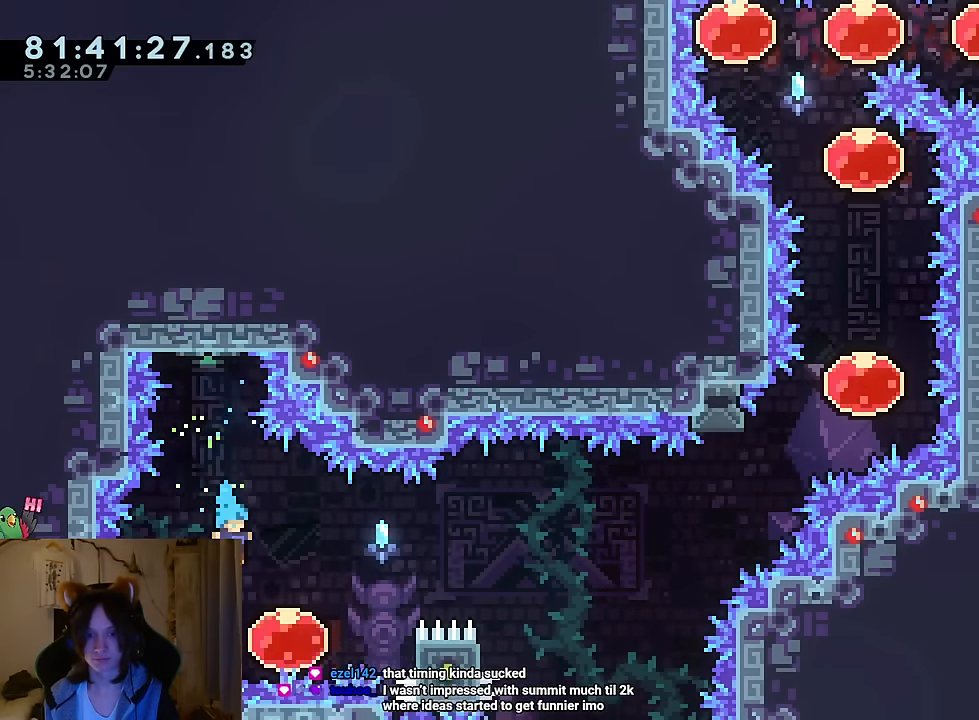
{"buttons": [], "left_stick": "right", "right_stick": "center", "events": [[117, "Y", "down"], [267, "Y", "up"]]}
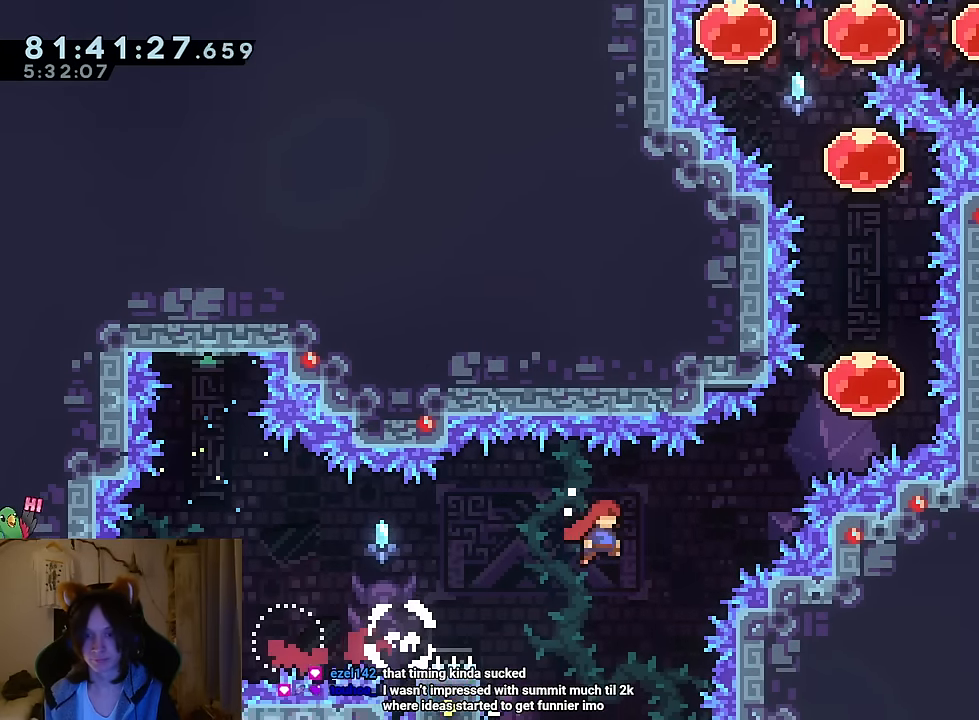
{"buttons": [], "left_stick": "up", "right_stick": "center", "events": [[83, "left_stick", "up-right"], [100, "Y", "down"], [233, "Y", "up"], [367, "left_stick", "up"], [384, "Y", "down"], [467, "Y", "up"]]}
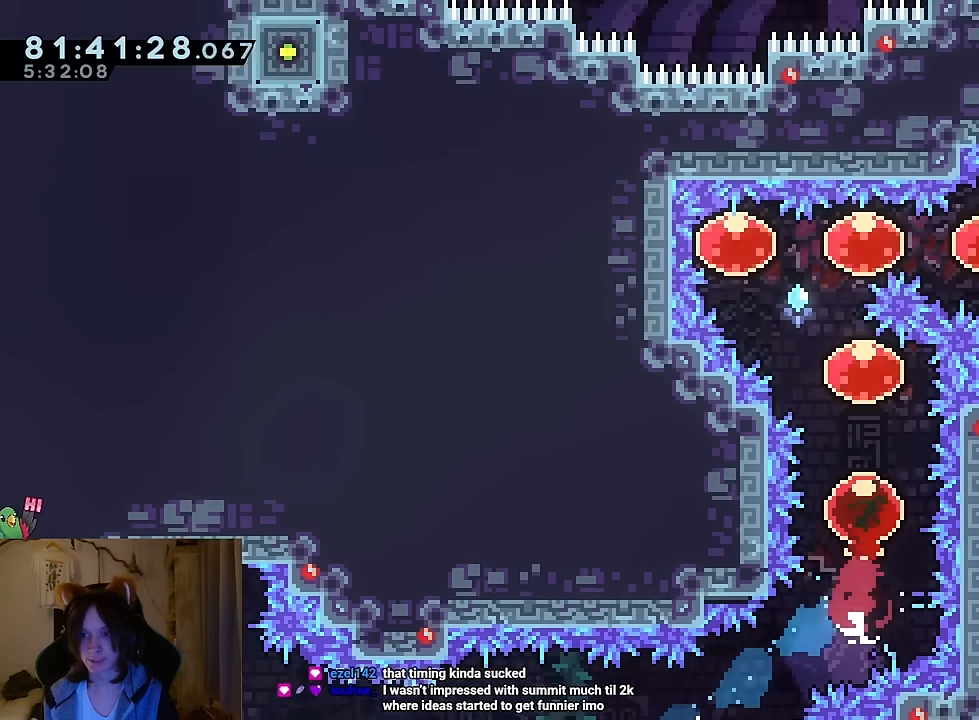
{"buttons": [], "left_stick": "right", "right_stick": "center", "events": [[117, "left_stick", "up-left"], [150, "Y", "down"], [267, "Y", "up"], [351, "Y", "down"], [351, "left_stick", "right"], [484, "Y", "up"]]}